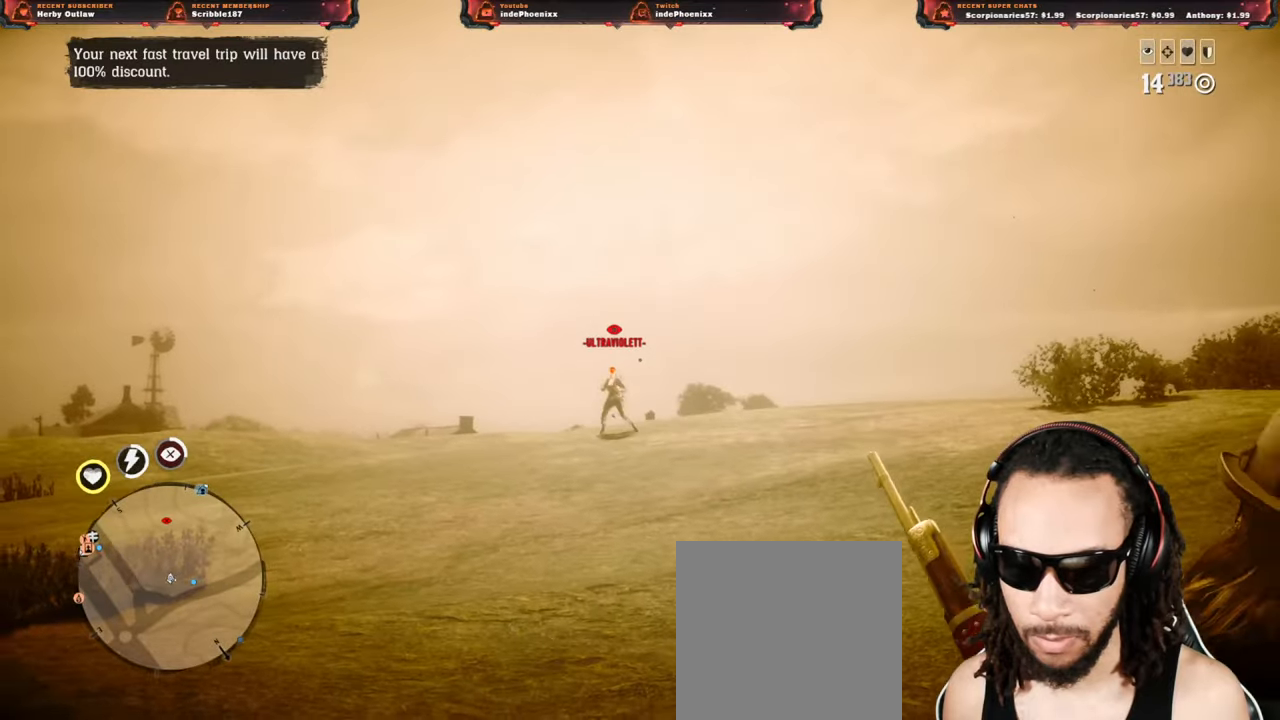
Gameplay with a controller (PlayStation layout); each line is a JSON object with the inputs held at the frame after it. "events" lists button and stick changes between this image and that frame as [ms after this image, input, new state], when the widget could be followed in between.
{"buttons": ["SQUARE", "L2"], "left_stick": "down-left", "right_stick": "center", "events": [[200, "L3", "down"], [300, "right_stick", "down-left"], [317, "L3", "up"], [317, "left_stick", "down-left"], [383, "right_stick", "center"], [450, "L2", "down"], [467, "SQUARE", "down"]]}
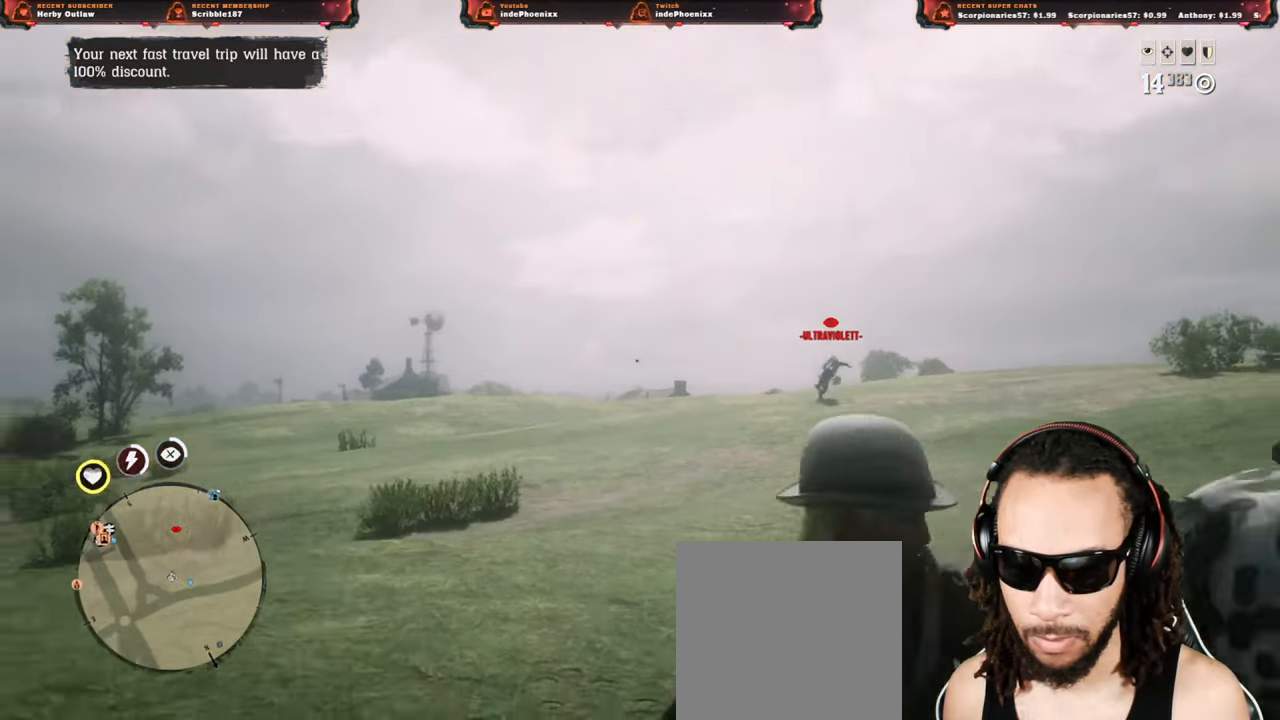
{"buttons": ["L2"], "left_stick": "down", "right_stick": "right", "events": [[67, "DPAD_LEFT", "down"], [67, "SQUARE", "up"], [150, "DPAD_LEFT", "up"], [250, "R3", "down"], [250, "left_stick", "down"], [300, "right_stick", "right"], [417, "R3", "up"]]}
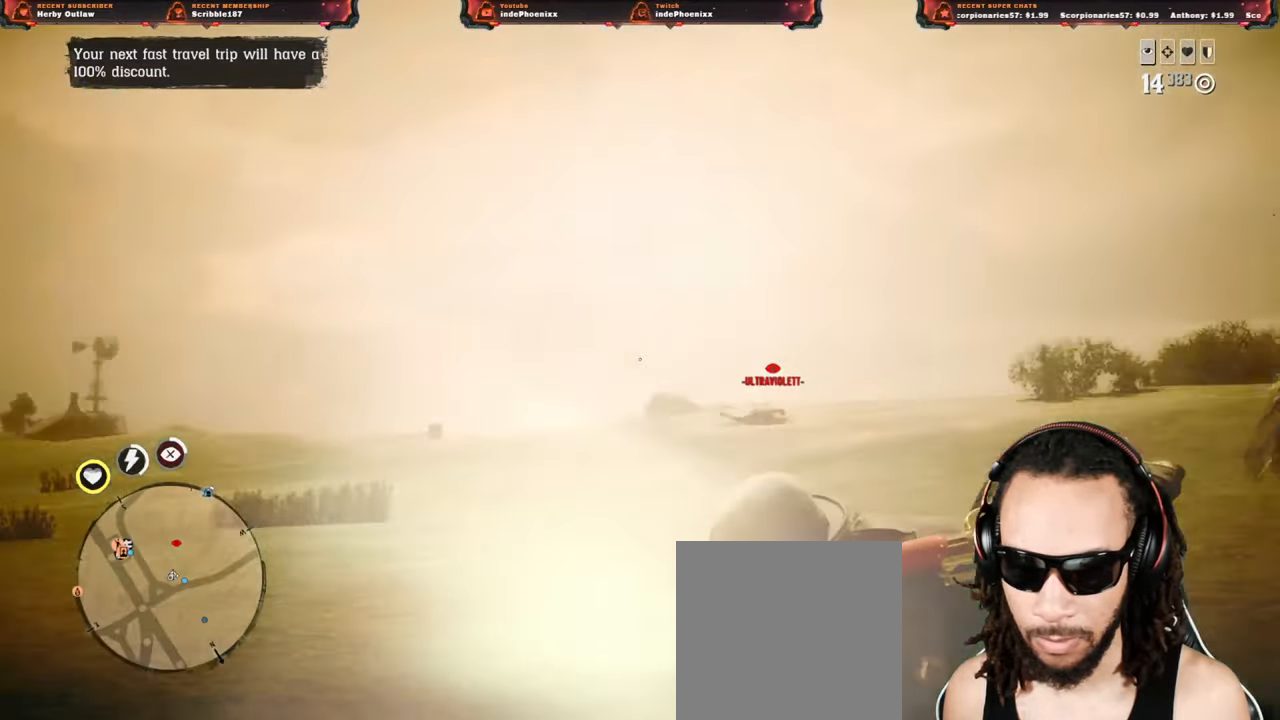
{"buttons": ["L2"], "left_stick": "down", "right_stick": "up-right", "events": [[183, "right_stick", "down-left"], [333, "right_stick", "center"], [483, "right_stick", "up-right"]]}
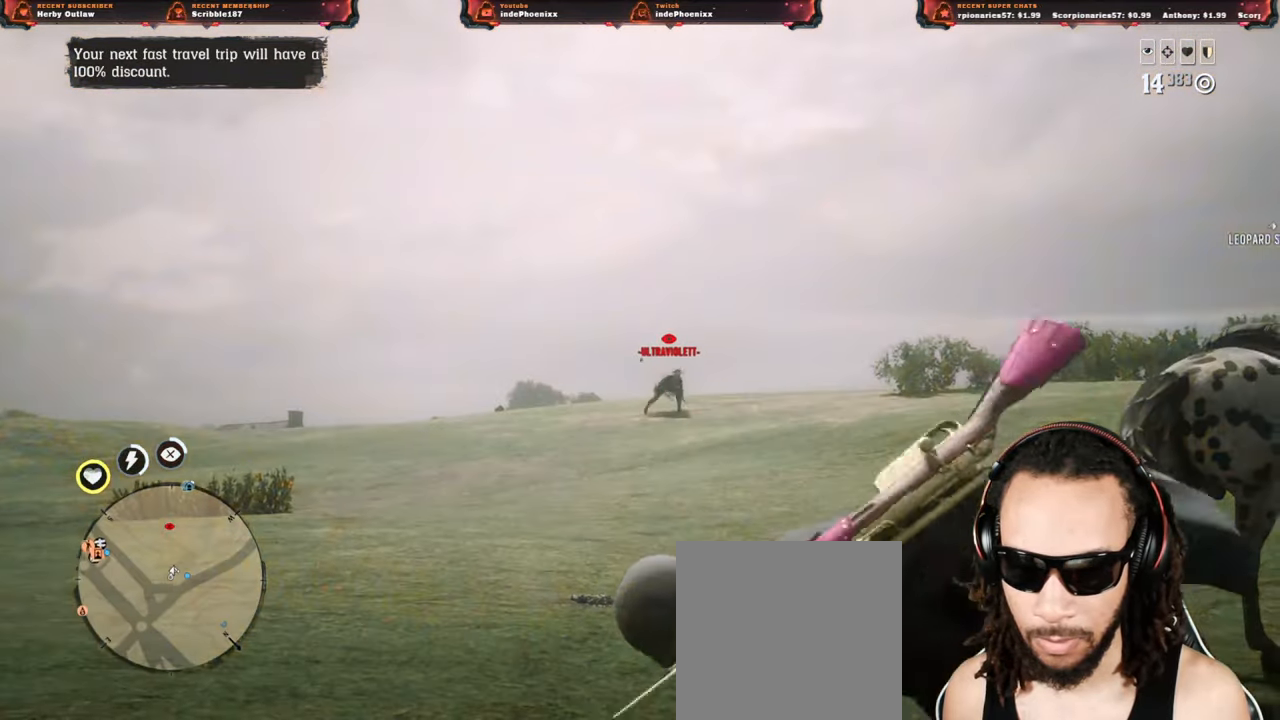
{"buttons": ["L2"], "left_stick": "down", "right_stick": "center", "events": [[33, "right_stick", "right"], [283, "R3", "down"], [367, "R3", "up"], [367, "right_stick", "center"]]}
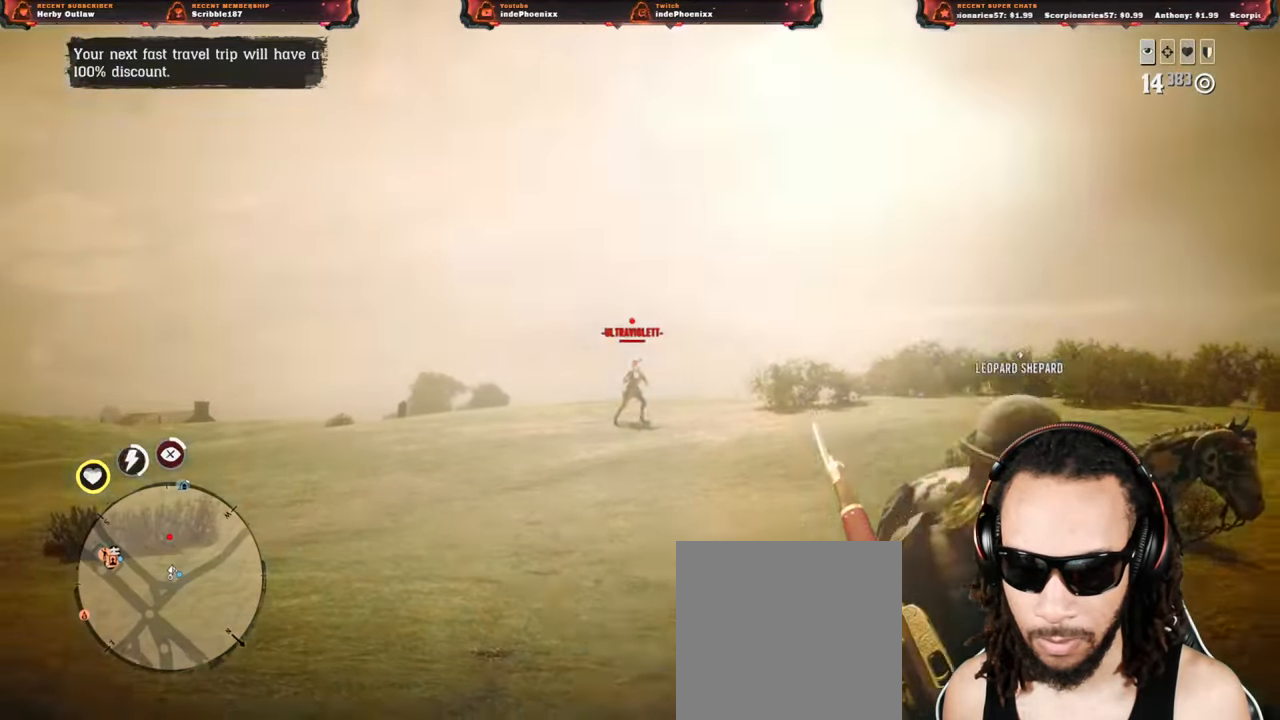
{"buttons": [], "left_stick": "down-right", "right_stick": "center", "events": [[167, "right_stick", "down-left"], [200, "left_stick", "down-right"], [333, "CROSS", "down"], [350, "L2", "up"], [383, "right_stick", "center"], [417, "CROSS", "up"]]}
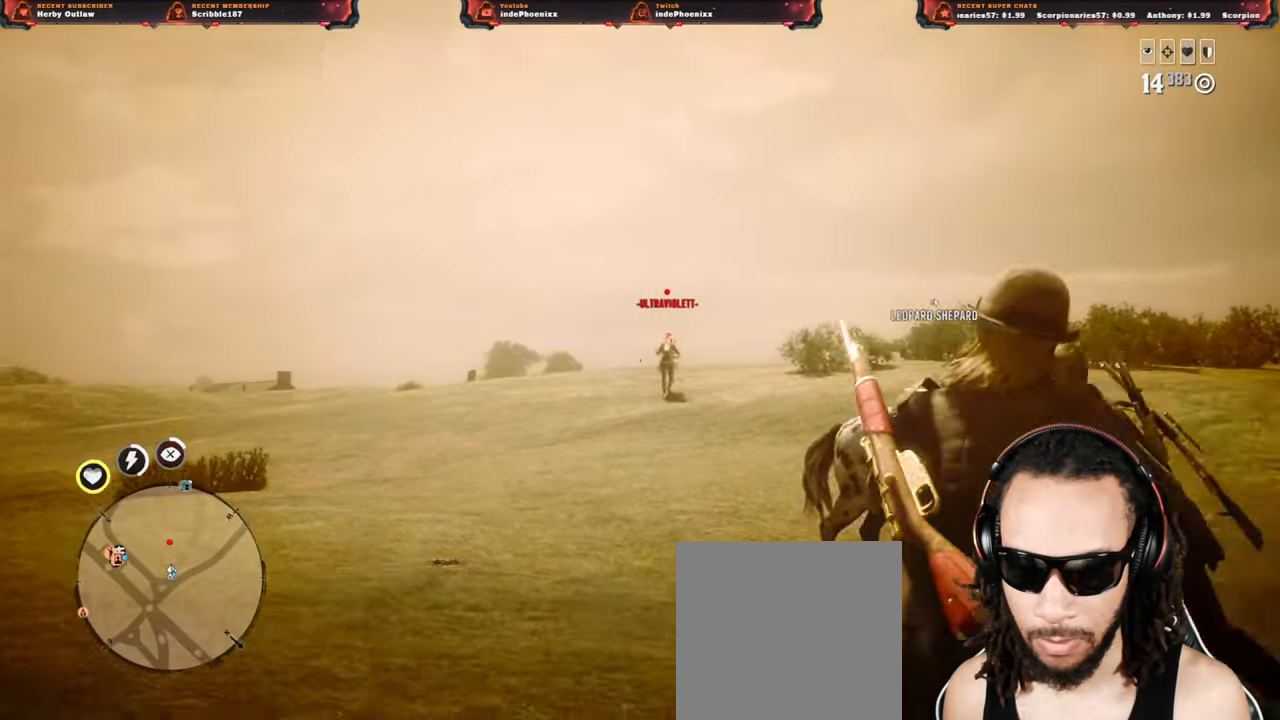
{"buttons": [], "left_stick": "left", "right_stick": "up-right", "events": [[33, "right_stick", "left"], [83, "left_stick", "left"], [217, "left_stick", "up-left"], [400, "right_stick", "up-right"], [467, "left_stick", "left"]]}
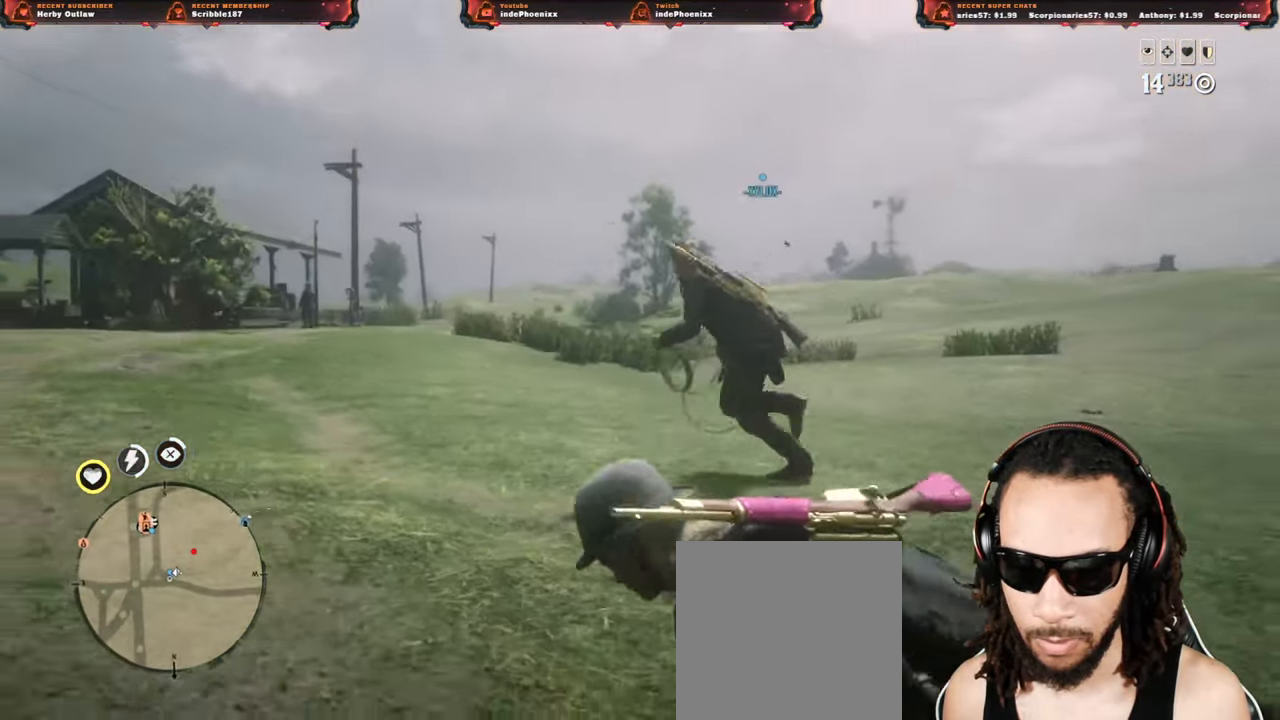
{"buttons": [], "left_stick": "down", "right_stick": "up-right", "events": [[167, "L1", "down"], [167, "R1", "down"], [217, "L1", "up"], [217, "R1", "up"], [383, "L3", "down"], [400, "left_stick", "down"], [483, "L3", "up"]]}
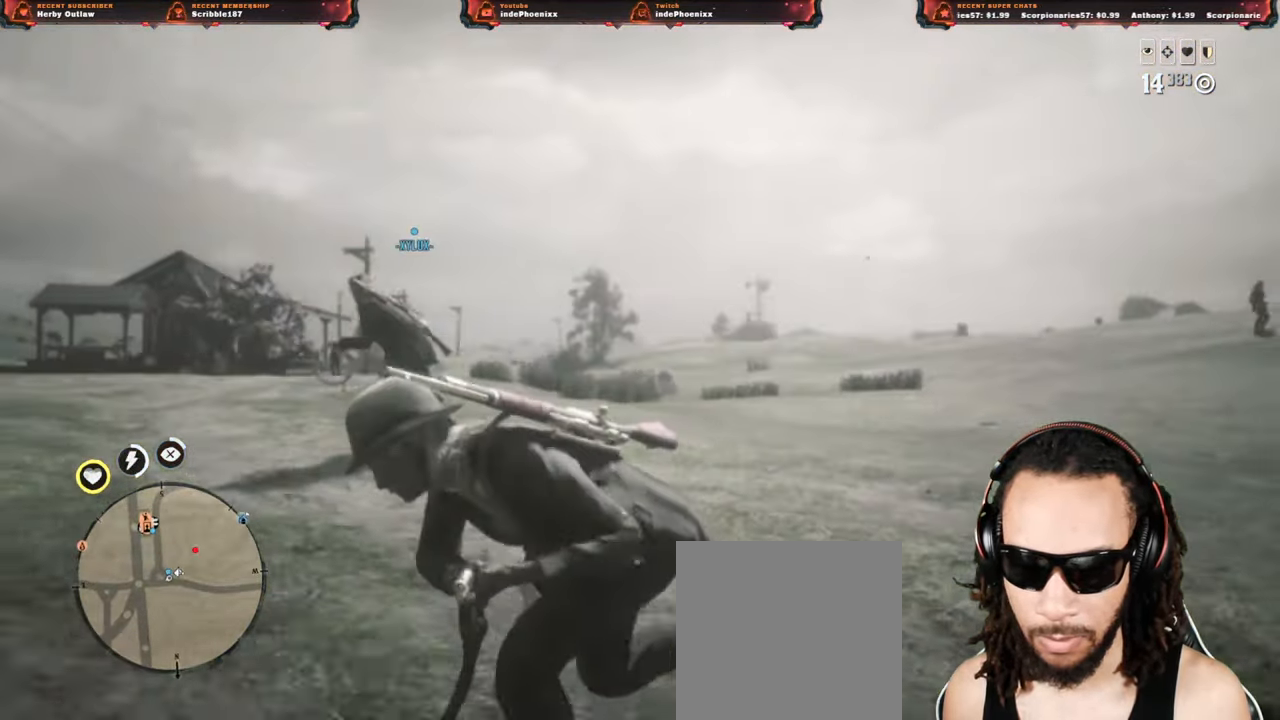
{"buttons": [], "left_stick": "down", "right_stick": "center", "events": [[450, "right_stick", "center"]]}
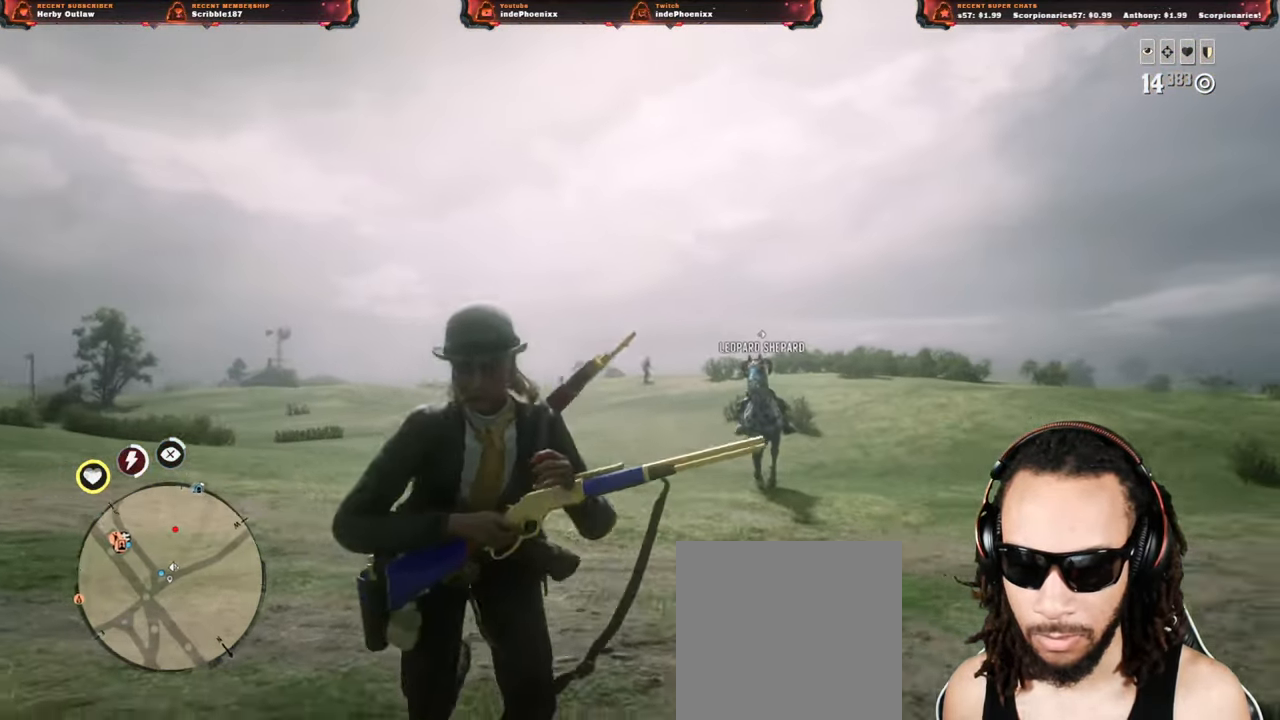
{"buttons": ["L1"], "left_stick": "down", "right_stick": "center", "events": [[467, "L1", "down"]]}
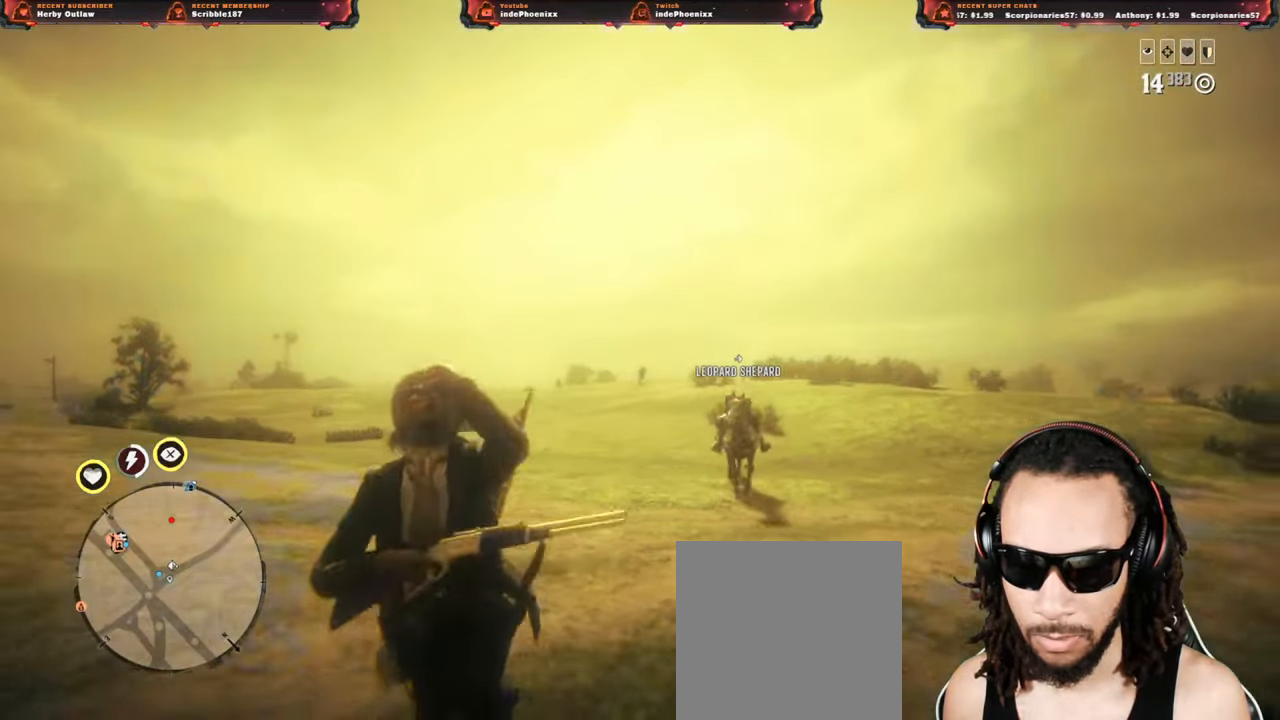
{"buttons": [], "left_stick": "down-left", "right_stick": "right", "events": [[117, "L1", "up"], [450, "right_stick", "right"], [467, "left_stick", "down-left"]]}
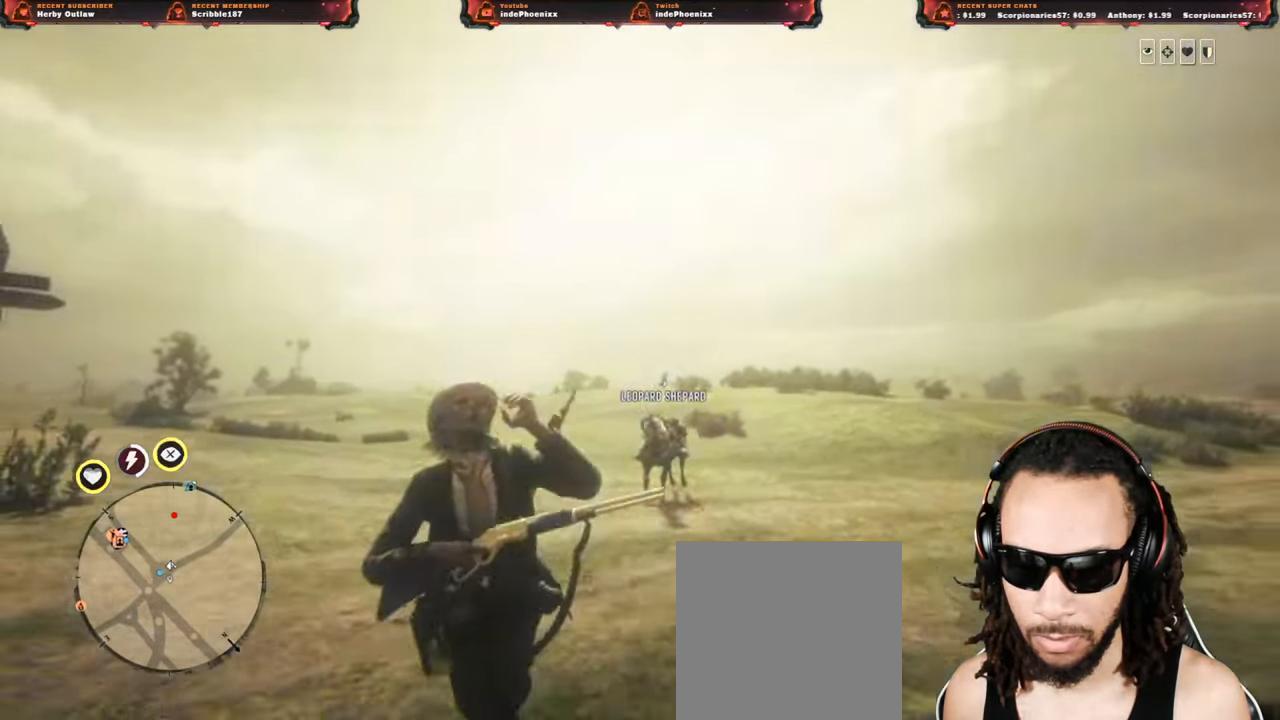
{"buttons": [], "left_stick": "down-left", "right_stick": "right", "events": [[333, "right_stick", "center"], [500, "right_stick", "right"]]}
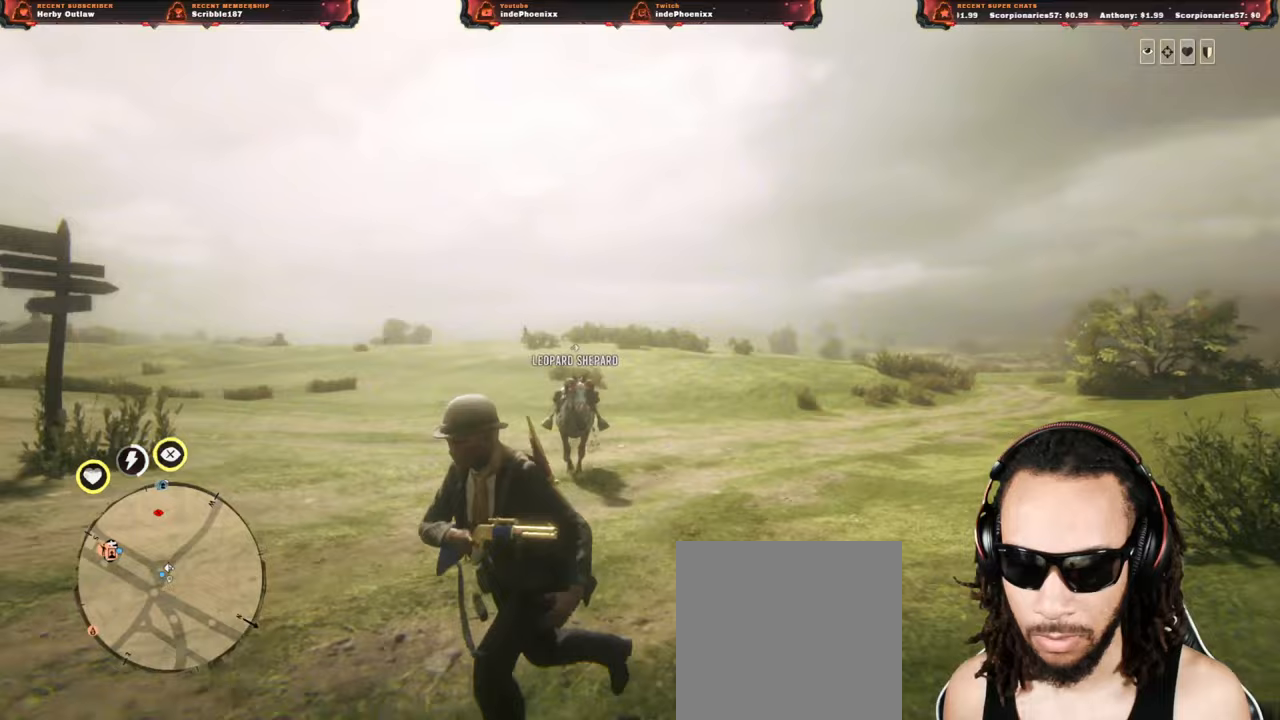
{"buttons": [], "left_stick": "down-left", "right_stick": "center", "events": [[217, "right_stick", "center"]]}
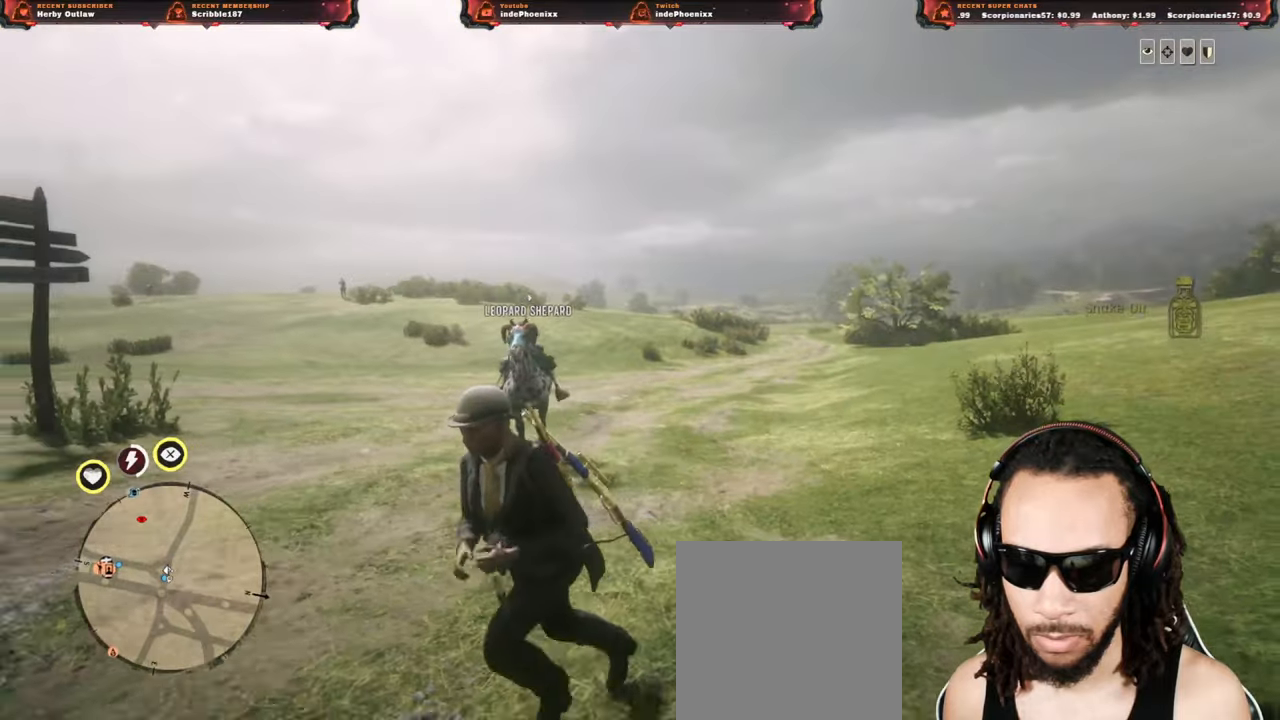
{"buttons": [], "left_stick": "up-right", "right_stick": "center", "events": [[350, "left_stick", "up"], [500, "left_stick", "up-right"]]}
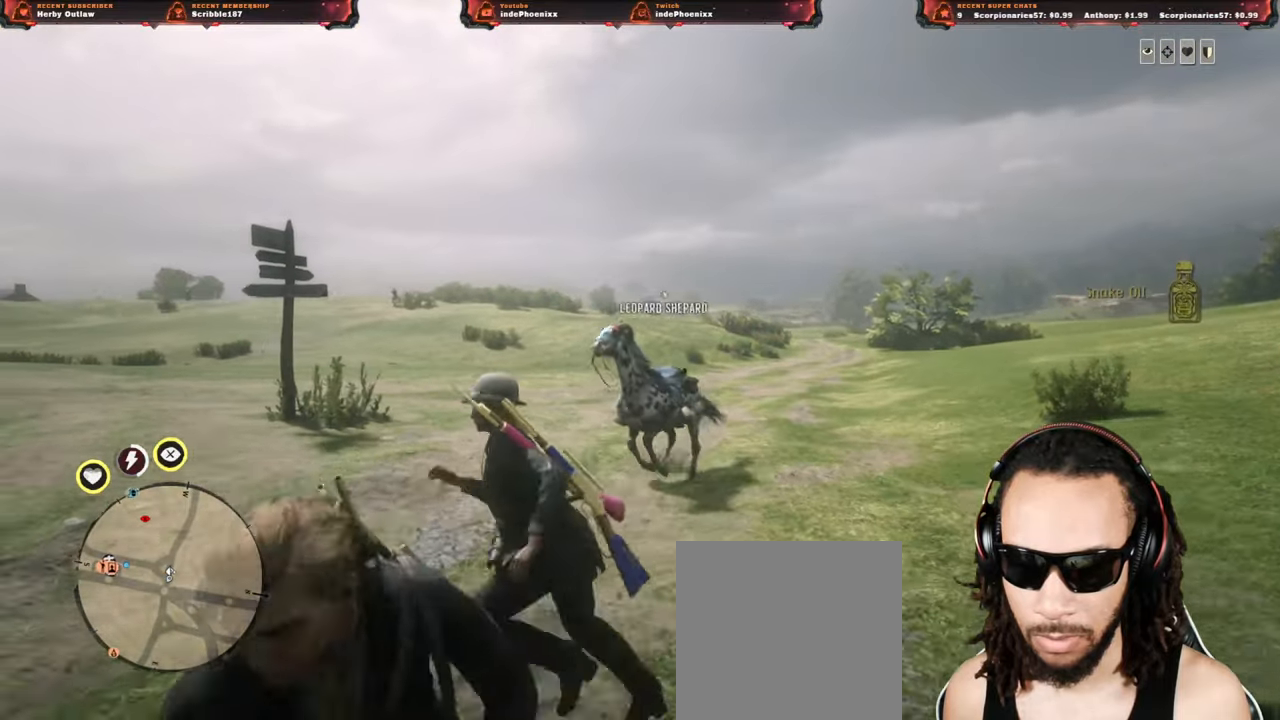
{"buttons": [], "left_stick": "center", "right_stick": "center", "events": [[333, "left_stick", "center"]]}
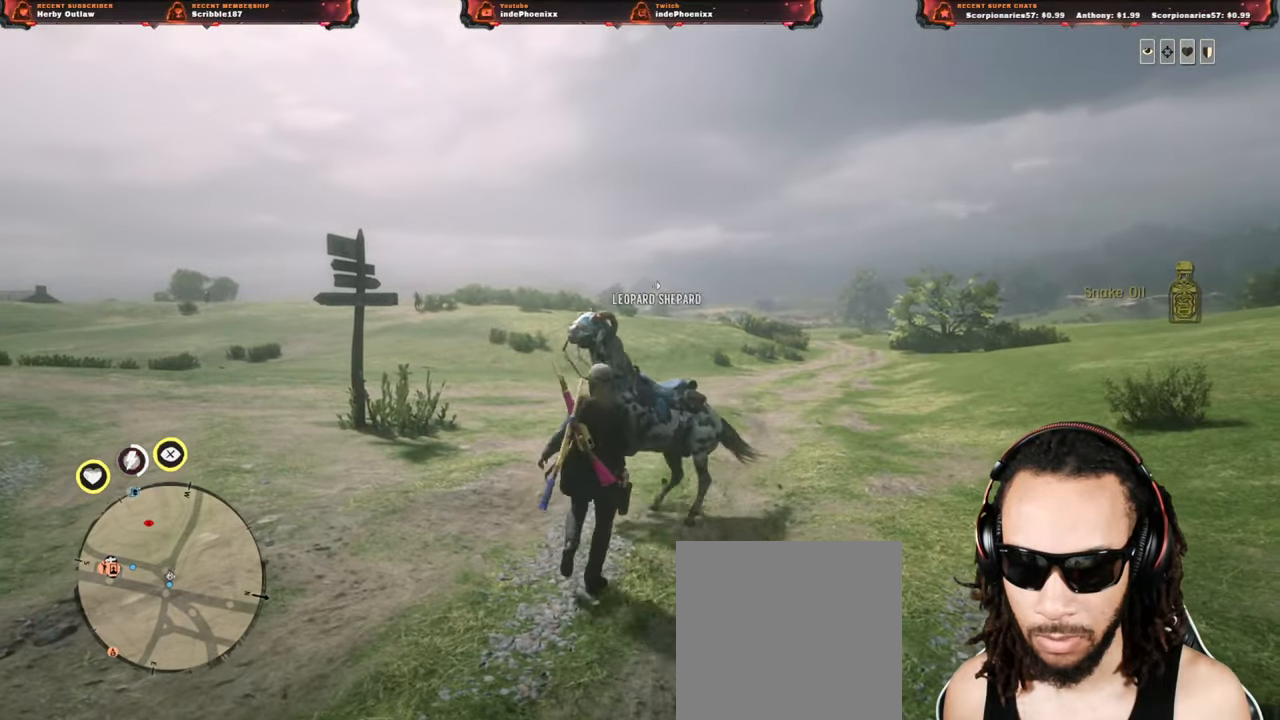
{"buttons": [], "left_stick": "down-right", "right_stick": "center", "events": [[150, "left_stick", "down-right"], [183, "L3", "down"], [267, "L3", "up"]]}
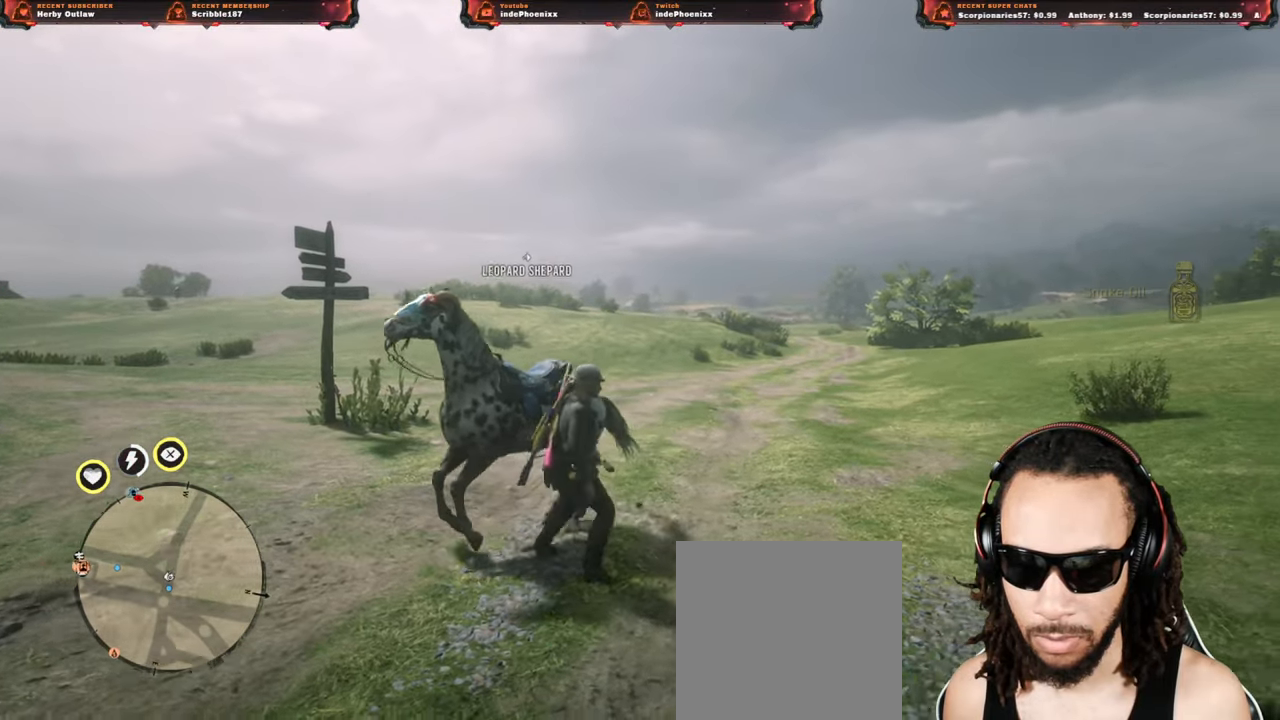
{"buttons": ["SQUARE"], "left_stick": "down-right", "right_stick": "center", "events": [[67, "right_stick", "left"], [200, "SQUARE", "down"], [200, "right_stick", "center"], [267, "SQUARE", "up"], [350, "SQUARE", "down"], [400, "SQUARE", "up"], [467, "SQUARE", "down"]]}
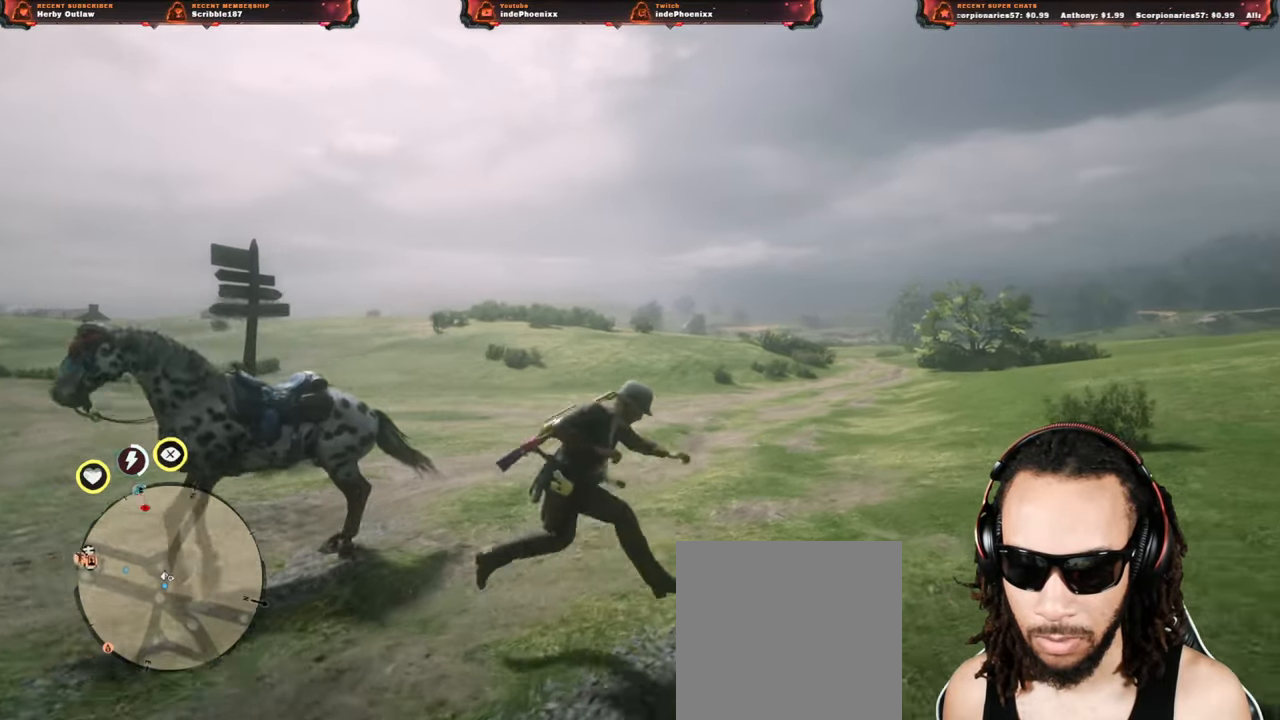
{"buttons": ["L1"], "left_stick": "down-right", "right_stick": "left", "events": [[50, "SQUARE", "up"], [133, "SQUARE", "down"], [183, "SQUARE", "up"], [267, "SQUARE", "down"], [317, "SQUARE", "up"], [450, "L1", "down"], [483, "right_stick", "left"]]}
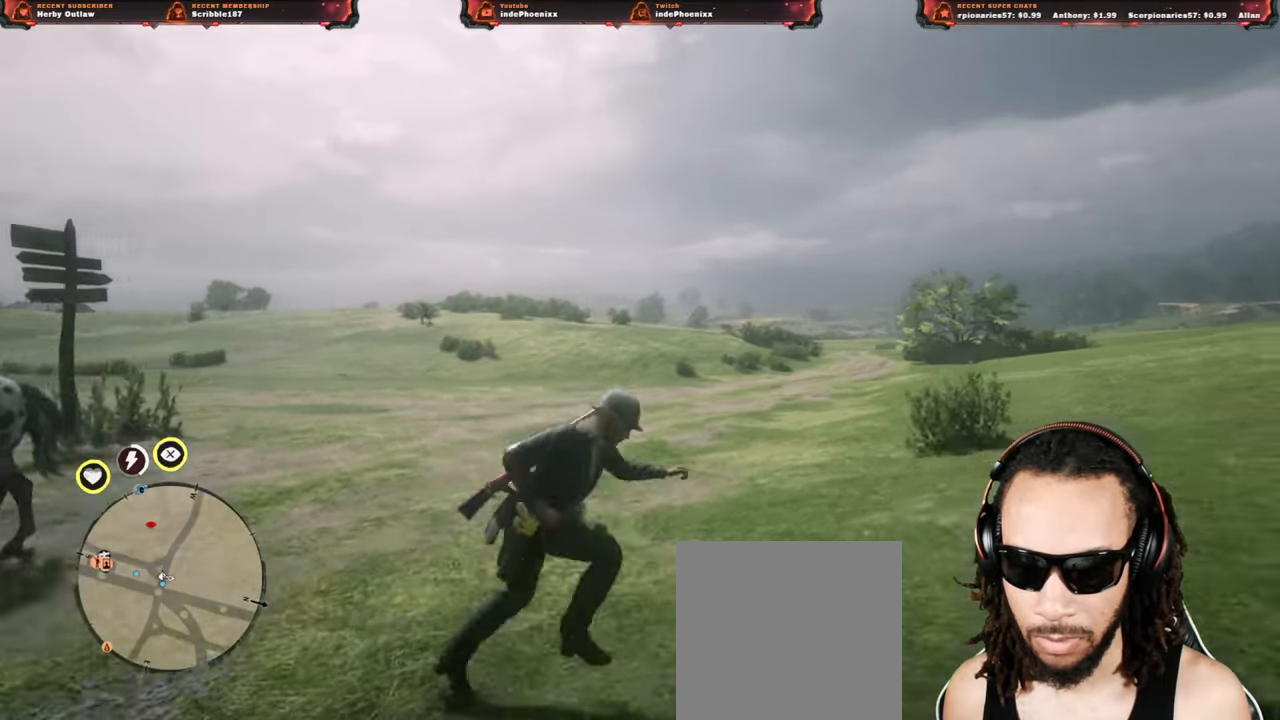
{"buttons": ["SQUARE", "L2"], "left_stick": "down-right", "right_stick": "center", "events": [[50, "right_stick", "center"], [83, "L1", "up"], [350, "L2", "down"], [433, "SQUARE", "down"]]}
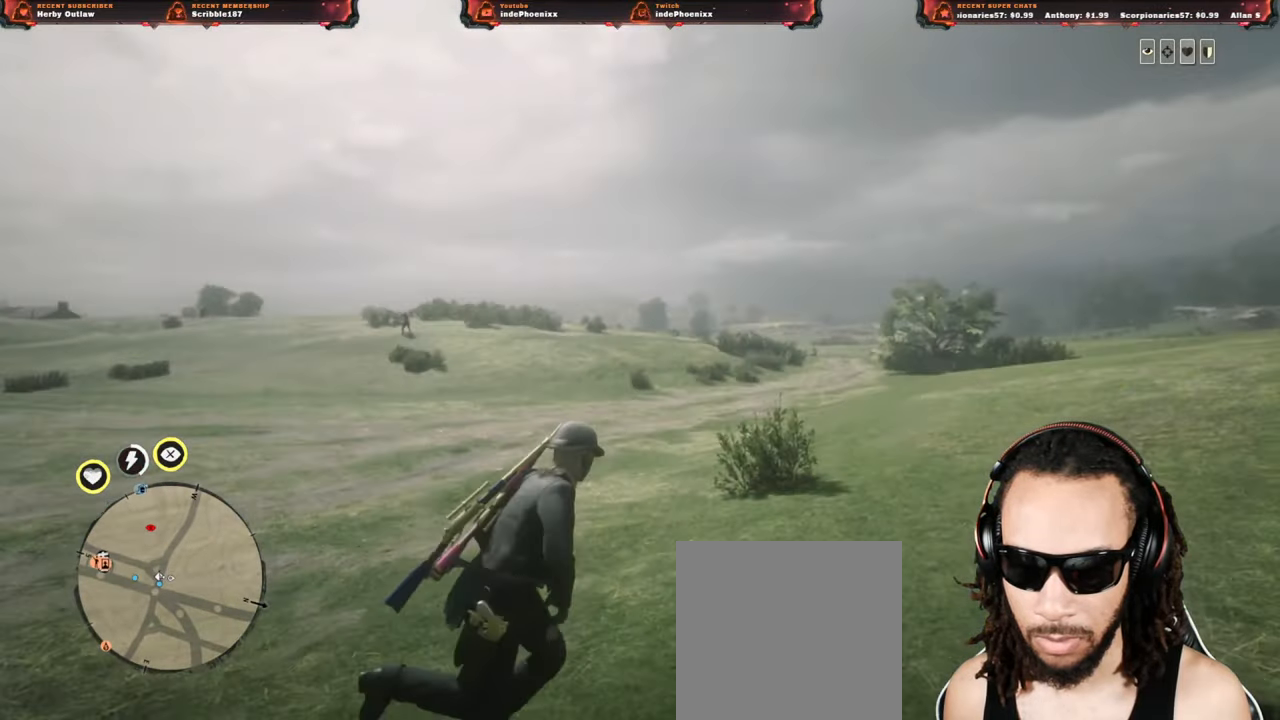
{"buttons": ["L2"], "left_stick": "down-right", "right_stick": "up-left", "events": [[17, "SQUARE", "up"], [83, "SQUARE", "down"], [150, "SQUARE", "up"], [233, "SQUARE", "down"], [283, "SQUARE", "up"], [400, "right_stick", "up-left"]]}
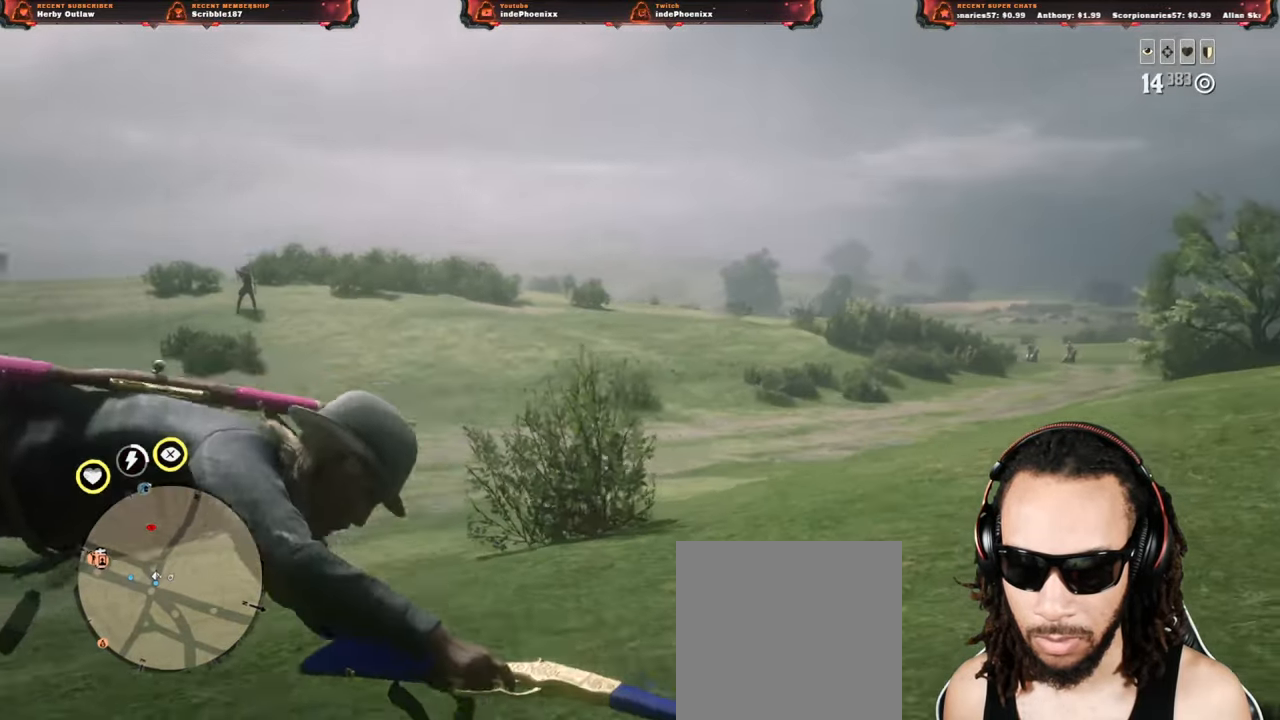
{"buttons": ["L2"], "left_stick": "down-right", "right_stick": "center", "events": [[233, "right_stick", "center"]]}
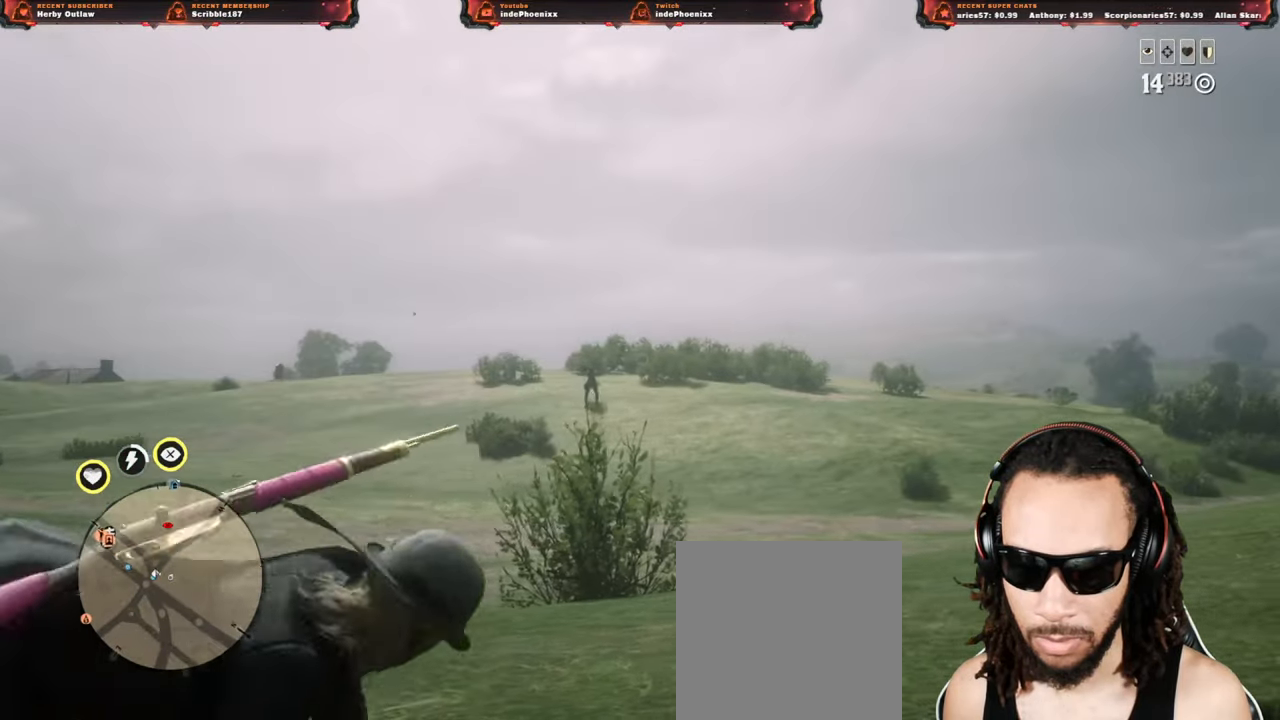
{"buttons": ["SQUARE", "L2"], "left_stick": "down-right", "right_stick": "center", "events": [[167, "SQUARE", "down"], [233, "SQUARE", "up"], [317, "SQUARE", "down"], [400, "SQUARE", "up"], [483, "SQUARE", "down"]]}
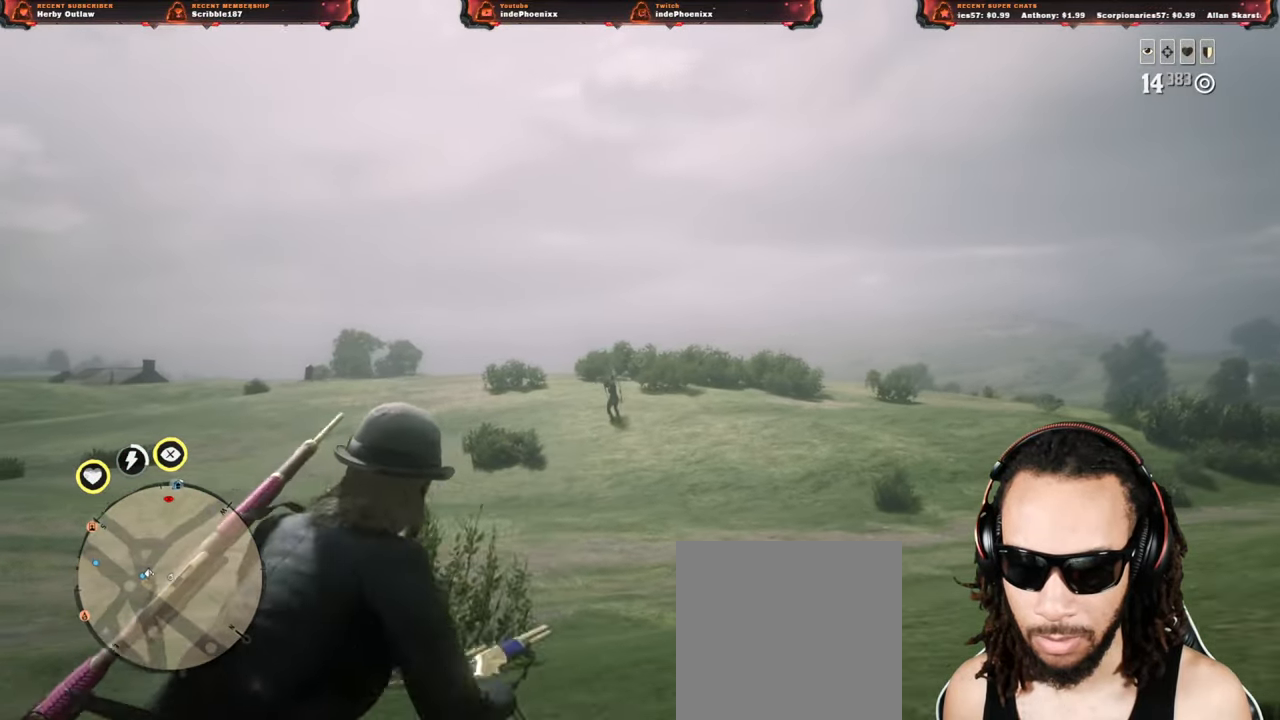
{"buttons": ["L2"], "left_stick": "down-right", "right_stick": "left", "events": [[33, "SQUARE", "up"], [100, "SQUARE", "down"], [167, "SQUARE", "up"], [233, "SQUARE", "down"], [283, "right_stick", "left"], [317, "SQUARE", "up"]]}
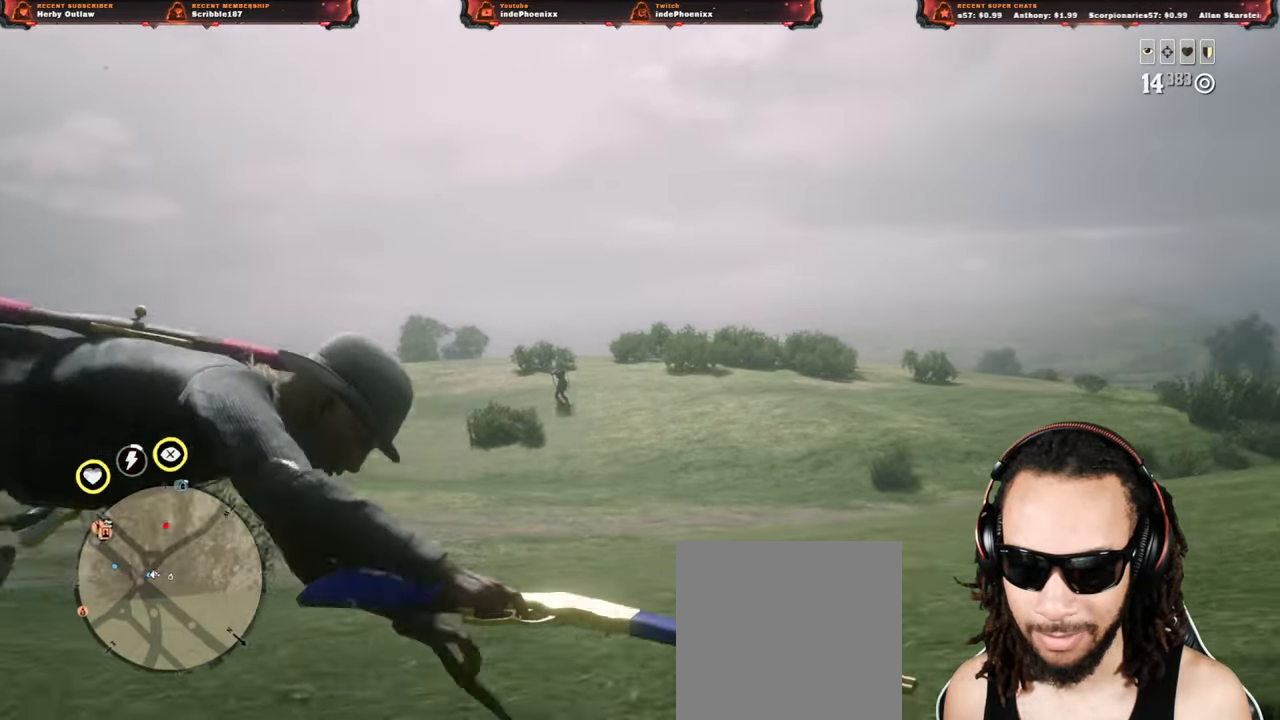
{"buttons": ["L2"], "left_stick": "up-left", "right_stick": "left", "events": [[67, "R3", "down"], [167, "R3", "up"], [167, "left_stick", "up-left"]]}
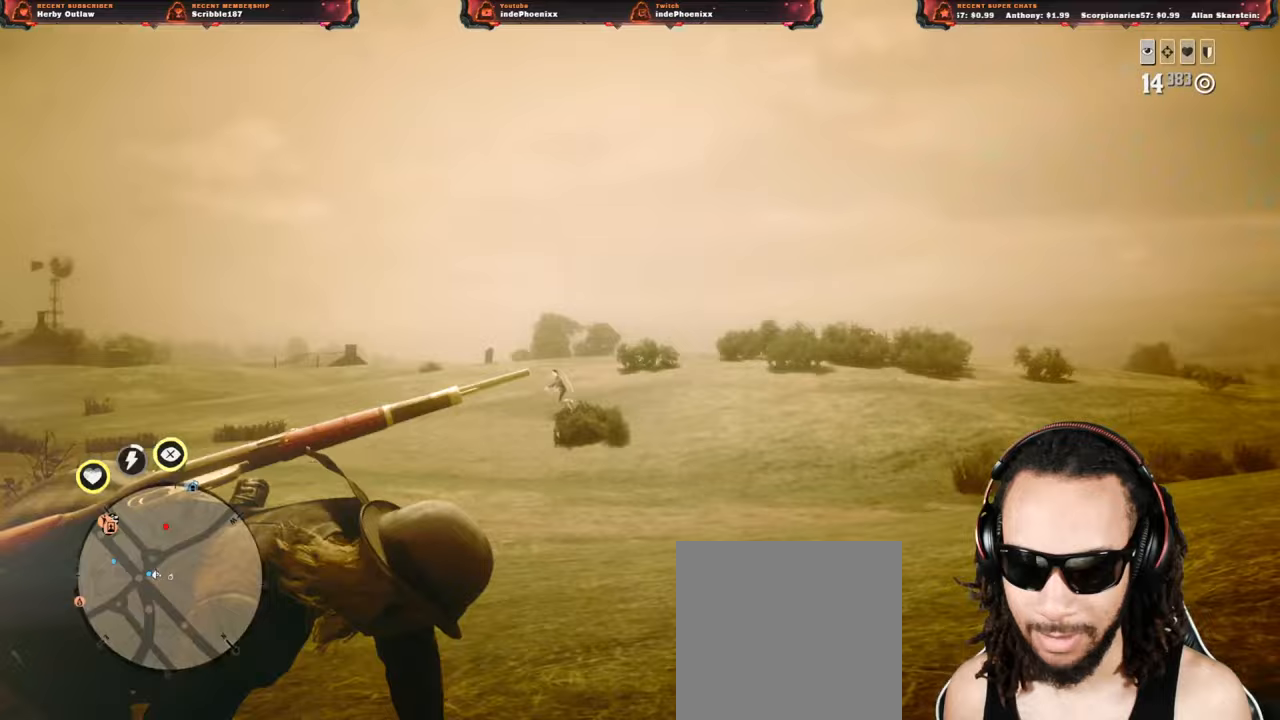
{"buttons": ["L2"], "left_stick": "up", "right_stick": "center", "events": [[300, "right_stick", "center"], [350, "left_stick", "up"]]}
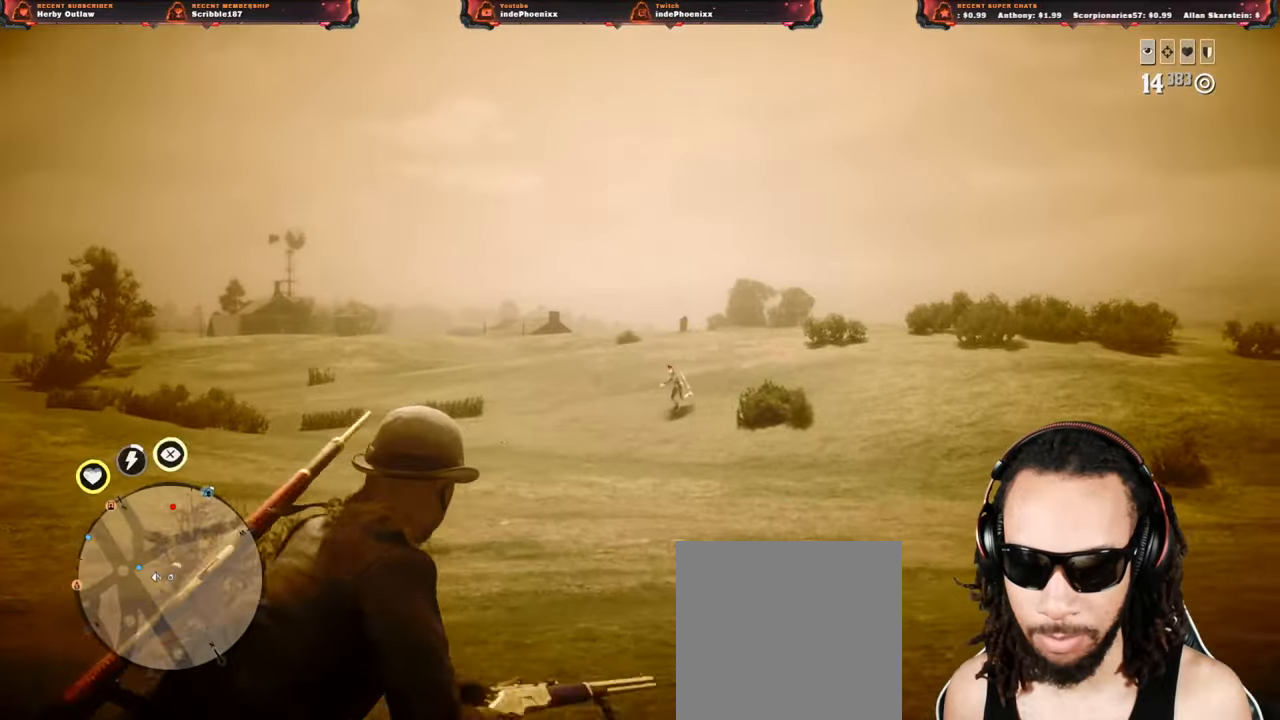
{"buttons": ["L2", "R2"], "left_stick": "up-right", "right_stick": "center", "events": [[133, "right_stick", "down"], [233, "right_stick", "center"], [417, "R2", "down"], [417, "left_stick", "up-right"]]}
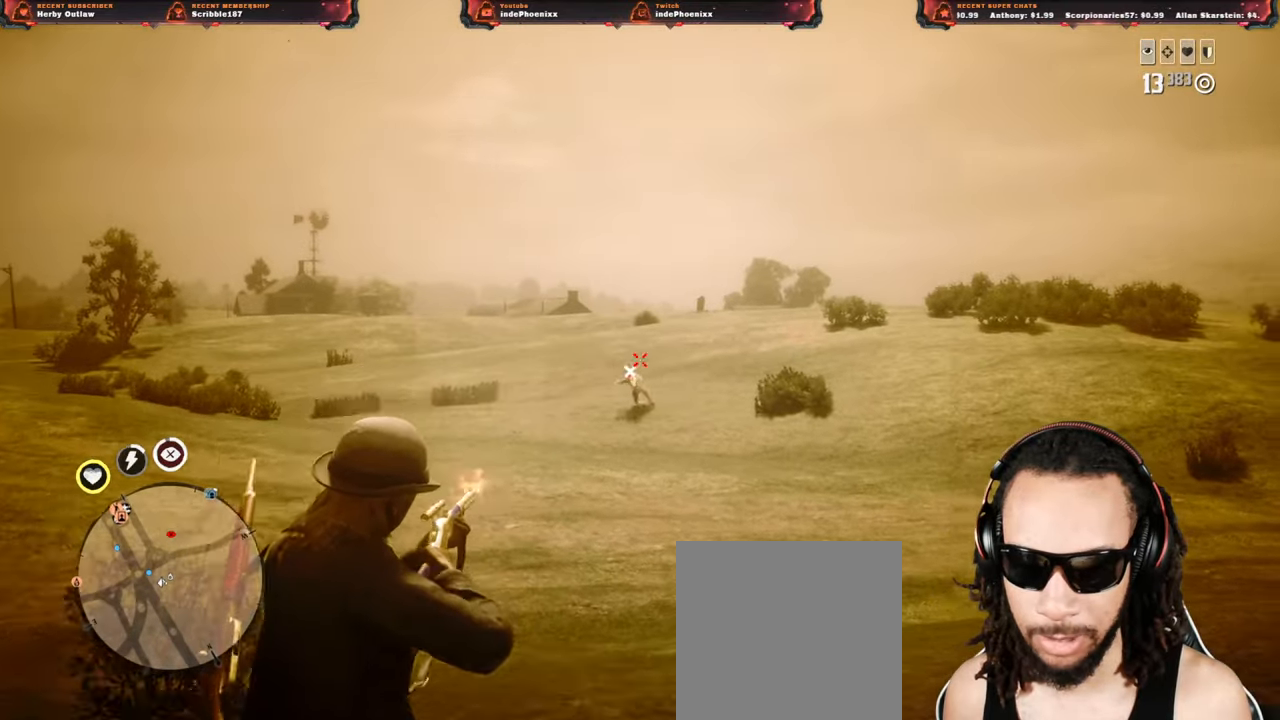
{"buttons": ["R3"], "left_stick": "down-left", "right_stick": "center", "events": [[17, "R2", "up"], [33, "CROSS", "down"], [33, "L2", "up"], [100, "left_stick", "down-right"], [133, "CROSS", "up"], [267, "left_stick", "down-left"], [300, "right_stick", "left"], [350, "right_stick", "center"], [483, "R3", "down"]]}
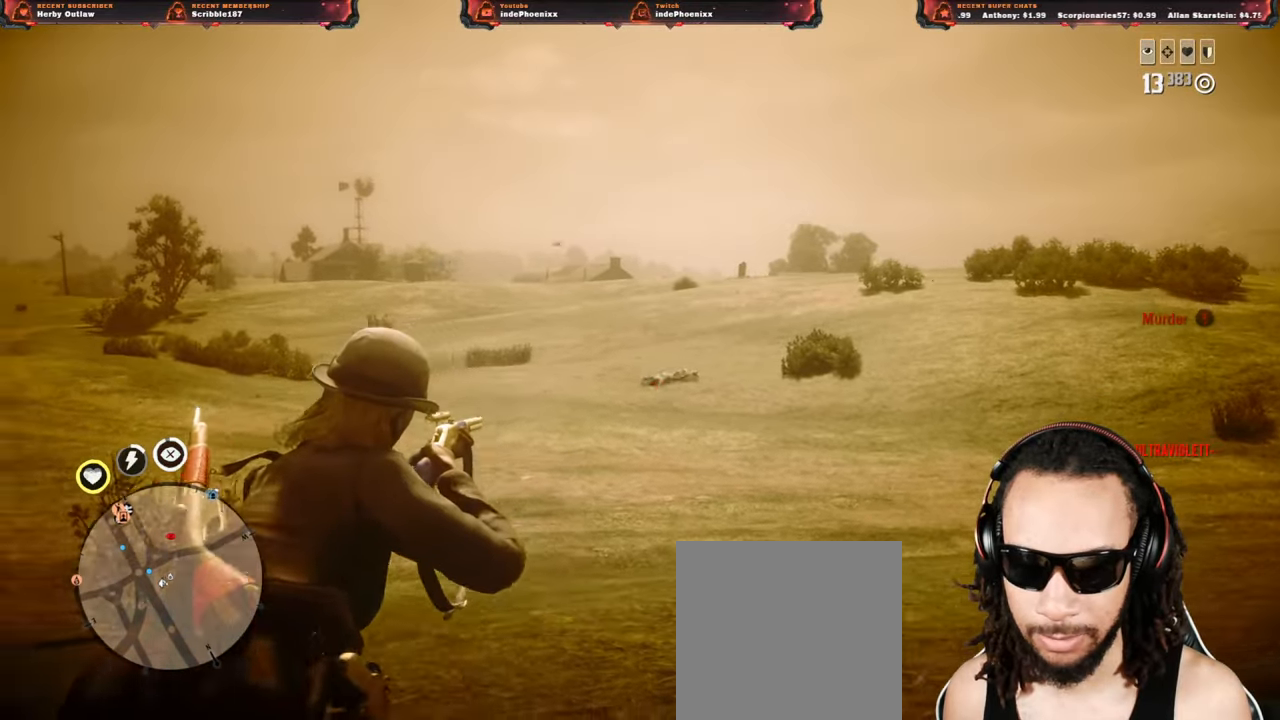
{"buttons": [], "left_stick": "left", "right_stick": "left", "events": [[33, "R3", "up"], [167, "left_stick", "left"], [217, "CIRCLE", "down"], [300, "CIRCLE", "up"], [433, "right_stick", "left"]]}
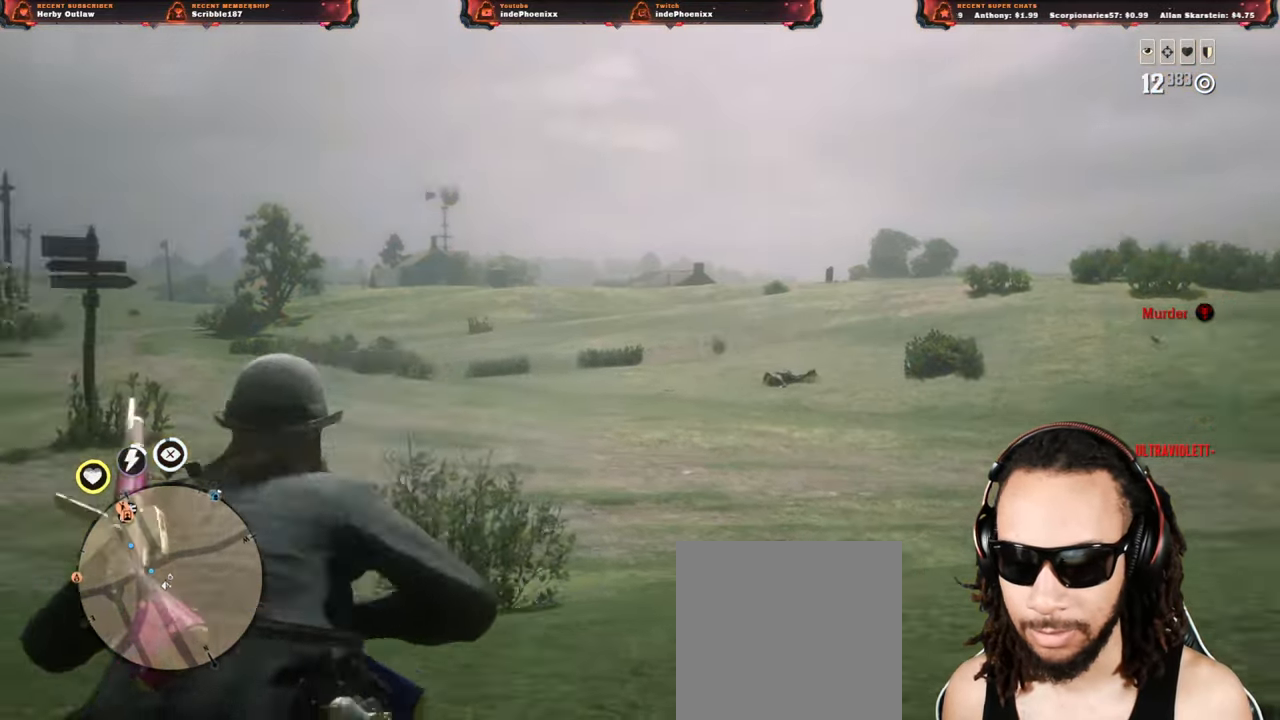
{"buttons": ["L1"], "left_stick": "left", "right_stick": "center", "events": [[67, "L3", "down"], [150, "right_stick", "center"], [200, "L3", "up"], [350, "L1", "down"]]}
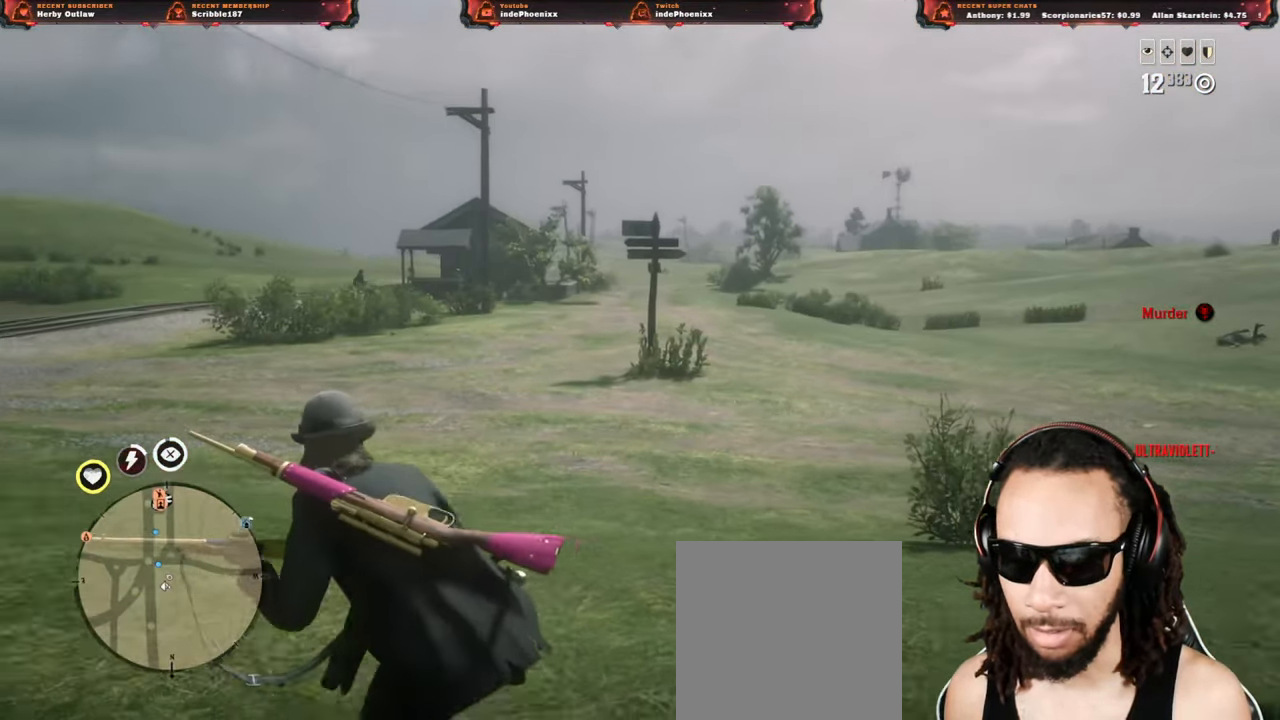
{"buttons": ["L1"], "left_stick": "left", "right_stick": "up", "events": [[167, "R1", "down"], [233, "R1", "up"], [333, "right_stick", "up"]]}